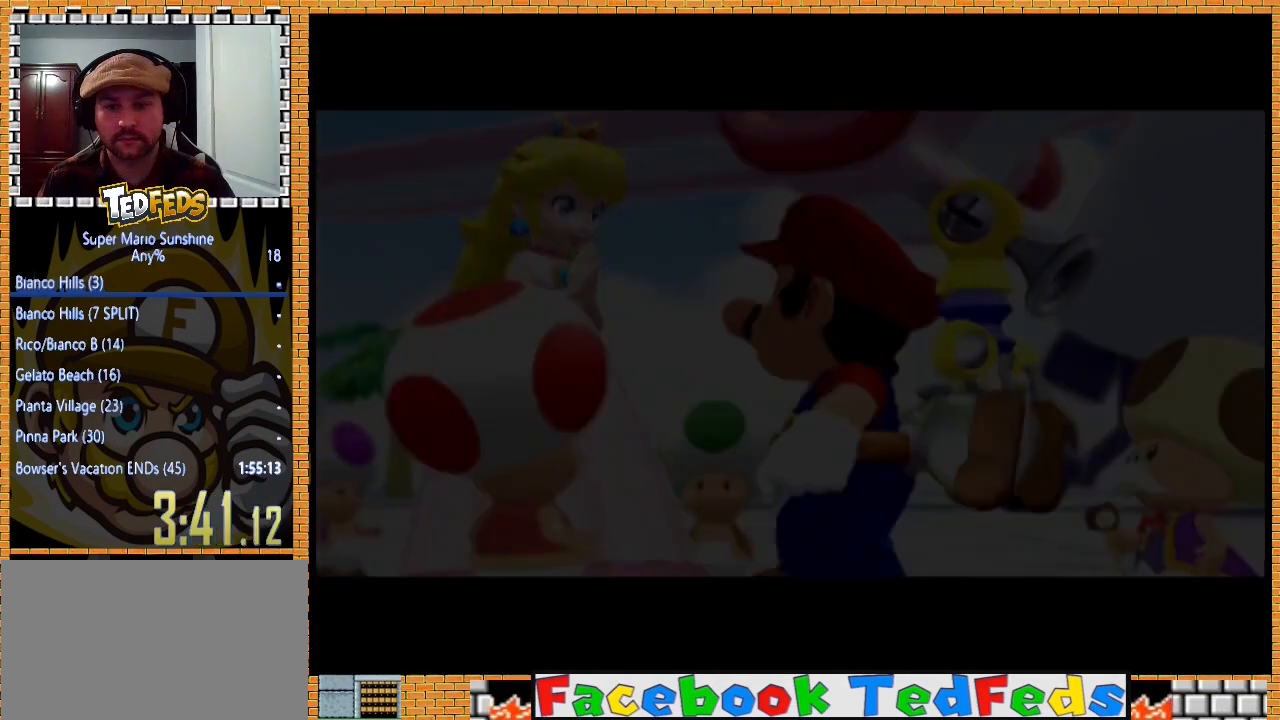
Gameplay with a controller (Xbox layout); each line is a JSON object with the inputs held at the frame after it. "events" lists button and stick changes between this image and that frame as [ms after this image, input, new state], when the widget could be followed in between. Not read: L2 L3 R2 R3.
{"buttons": ["A"], "left_stick": "center", "right_stick": "center", "events": [[67, "A", "down"], [133, "A", "up"], [233, "A", "down"], [300, "A", "up"], [367, "A", "down"]]}
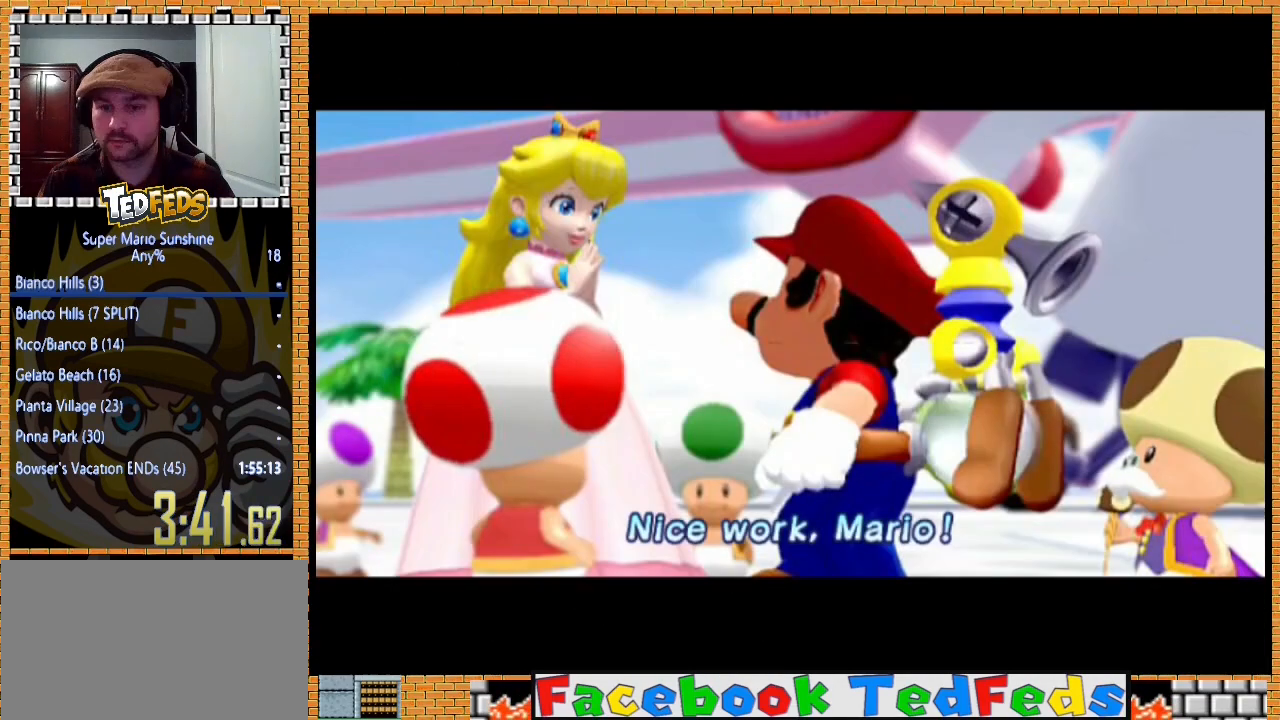
{"buttons": ["A"], "left_stick": "center", "right_stick": "center", "events": [[133, "A", "up"], [267, "A", "down"], [333, "A", "up"], [433, "A", "down"]]}
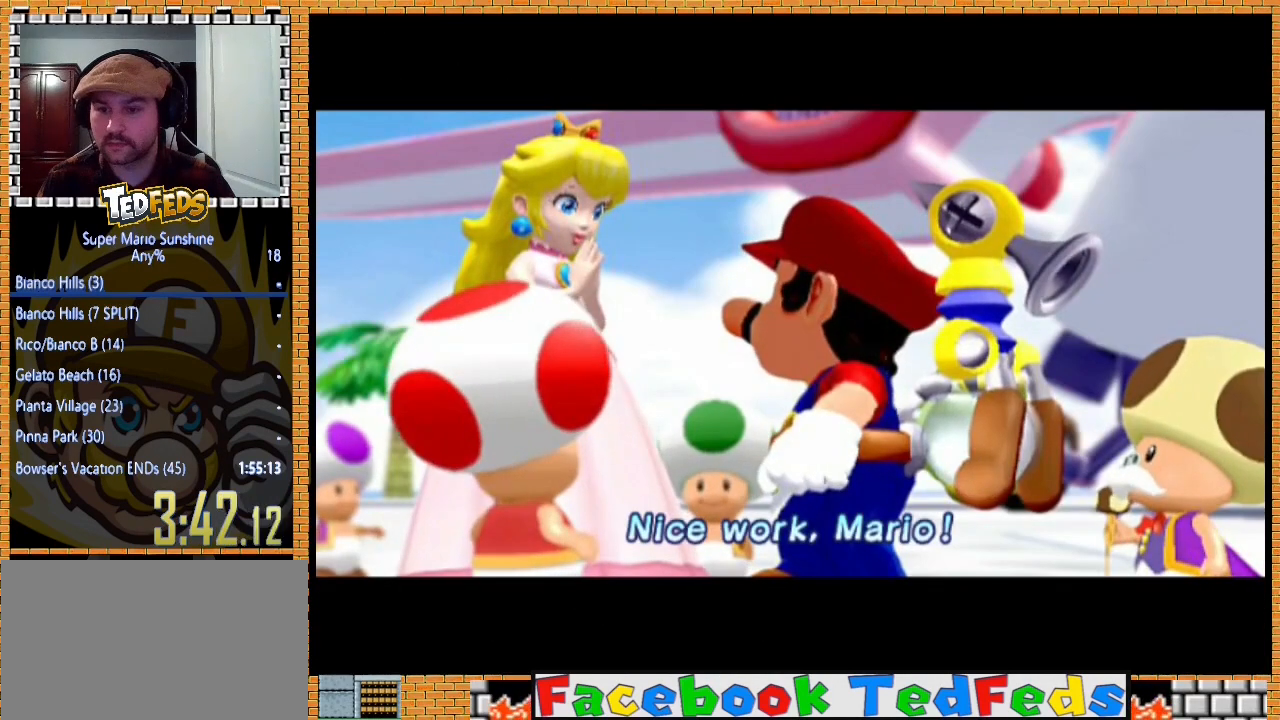
{"buttons": ["A"], "left_stick": "center", "right_stick": "center", "events": [[33, "A", "up"], [100, "A", "down"], [233, "A", "up"], [300, "A", "down"], [400, "A", "up"], [467, "A", "down"]]}
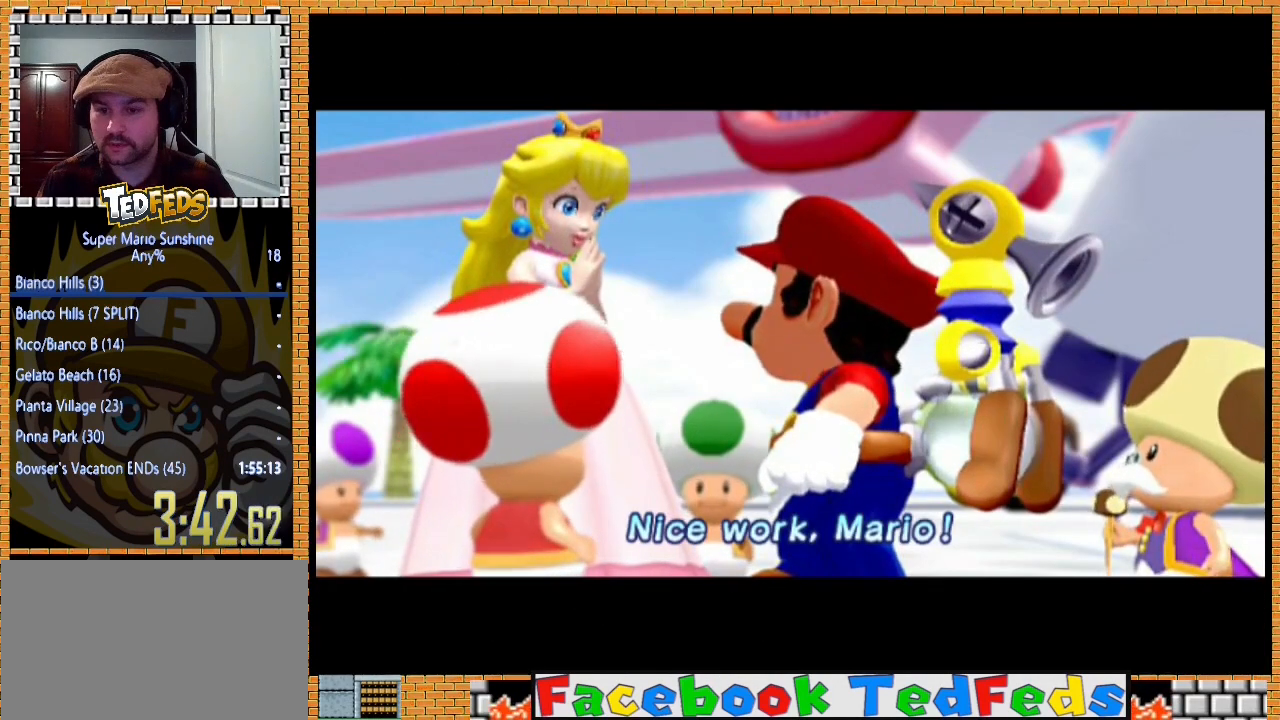
{"buttons": [], "left_stick": "center", "right_stick": "center", "events": [[100, "A", "up"], [167, "A", "down"], [300, "A", "up"], [400, "A", "down"], [500, "A", "up"]]}